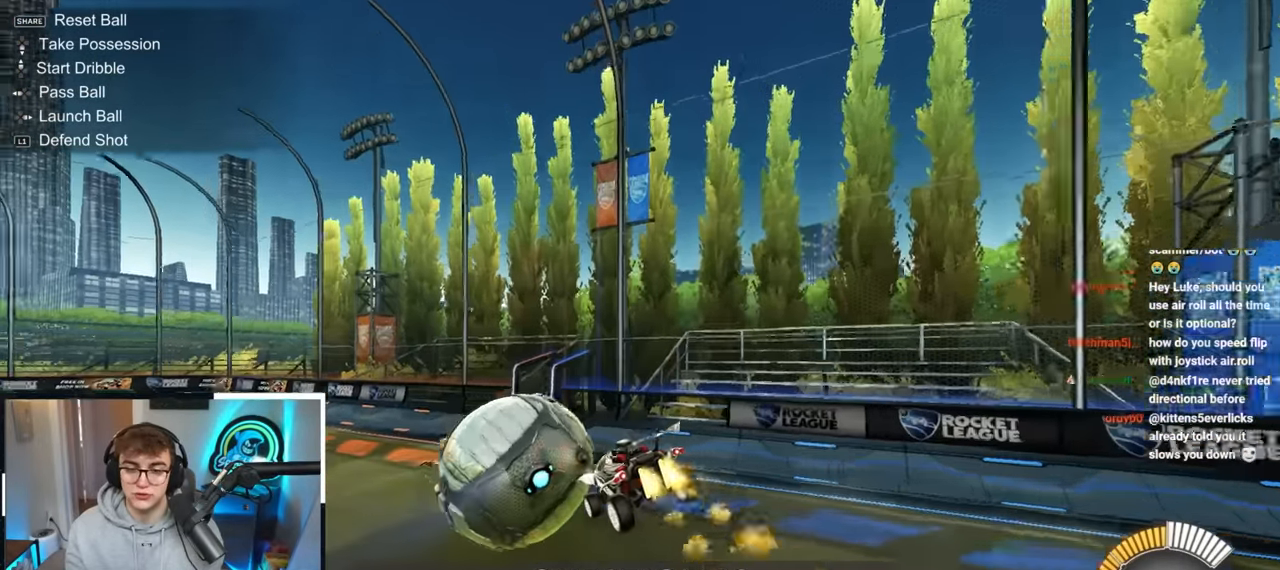
Gameplay with a controller (PlayStation layout); each line is a JSON object with the inputs held at the frame after it. "events" lists button and stick changes between this image and that frame as [ms after this image, input, new state], when the widget could be followed in between. Not read: R3.
{"buttons": [], "left_stick": "down", "right_stick": "center", "events": [[50, "left_stick", "center"], [183, "TRIANGLE", "down"], [217, "left_stick", "down-right"], [283, "L2", "up"], [300, "TRIANGLE", "up"], [383, "left_stick", "down-left"], [500, "left_stick", "down"]]}
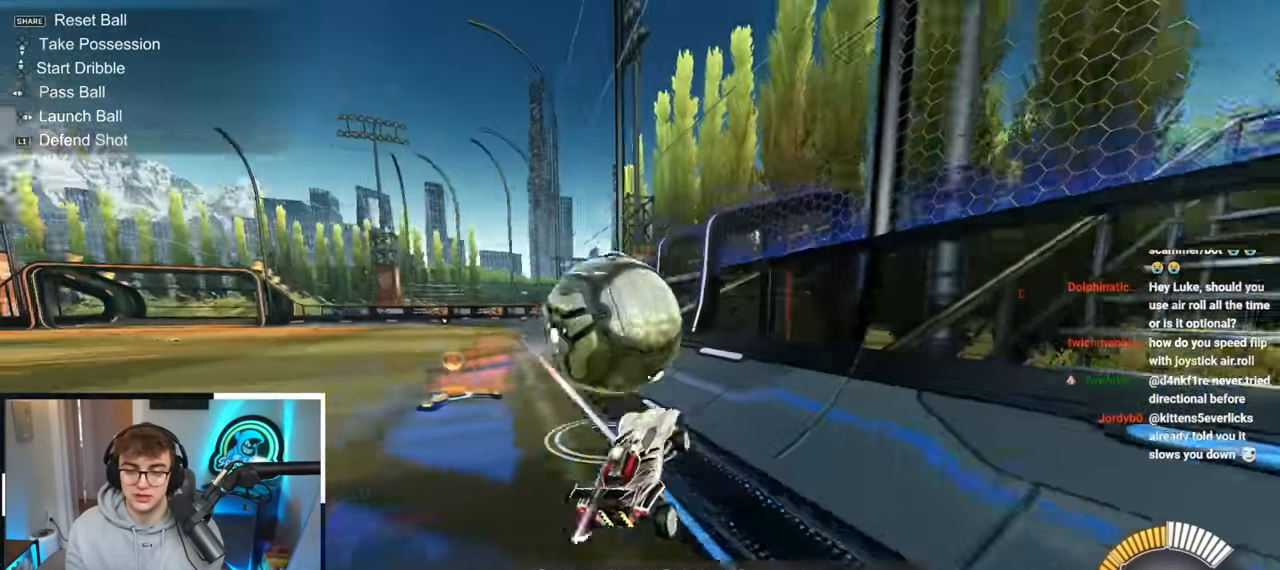
{"buttons": [], "left_stick": "down", "right_stick": "center", "events": [[267, "left_stick", "left"], [317, "left_stick", "center"], [467, "left_stick", "down"]]}
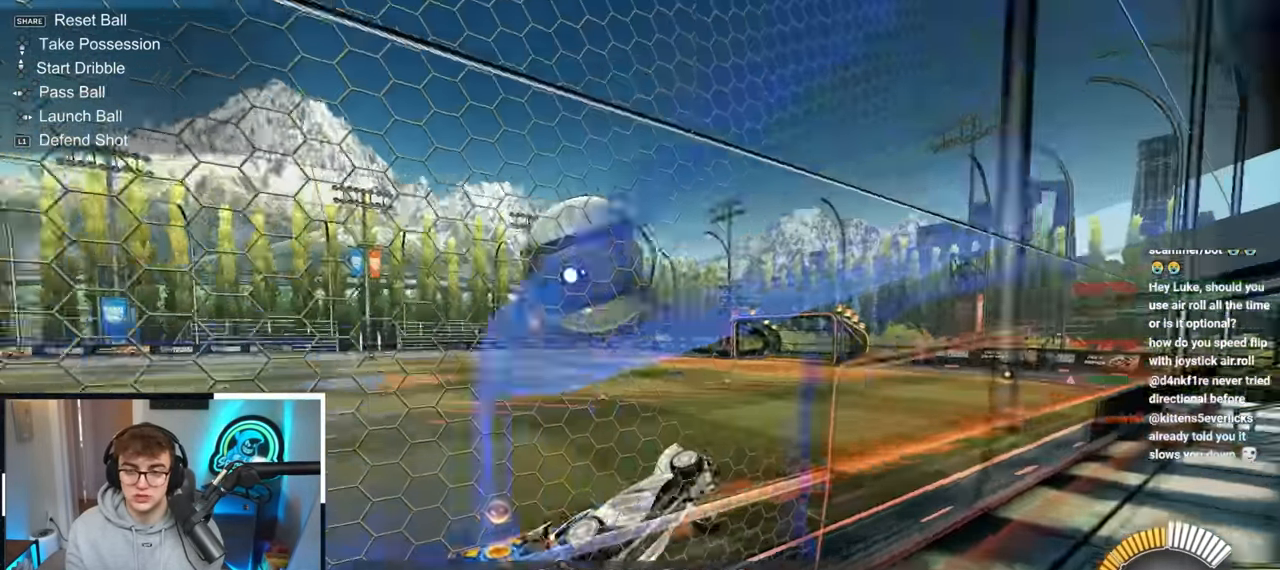
{"buttons": [], "left_stick": "down", "right_stick": "center", "events": [[83, "left_stick", "up-right"], [117, "L2", "down"], [167, "left_stick", "up-left"], [300, "left_stick", "down"], [317, "L2", "up"], [333, "CROSS", "down"], [417, "left_stick", "left"], [450, "L2", "down"], [467, "CROSS", "up"], [500, "L2", "up"], [500, "left_stick", "down"]]}
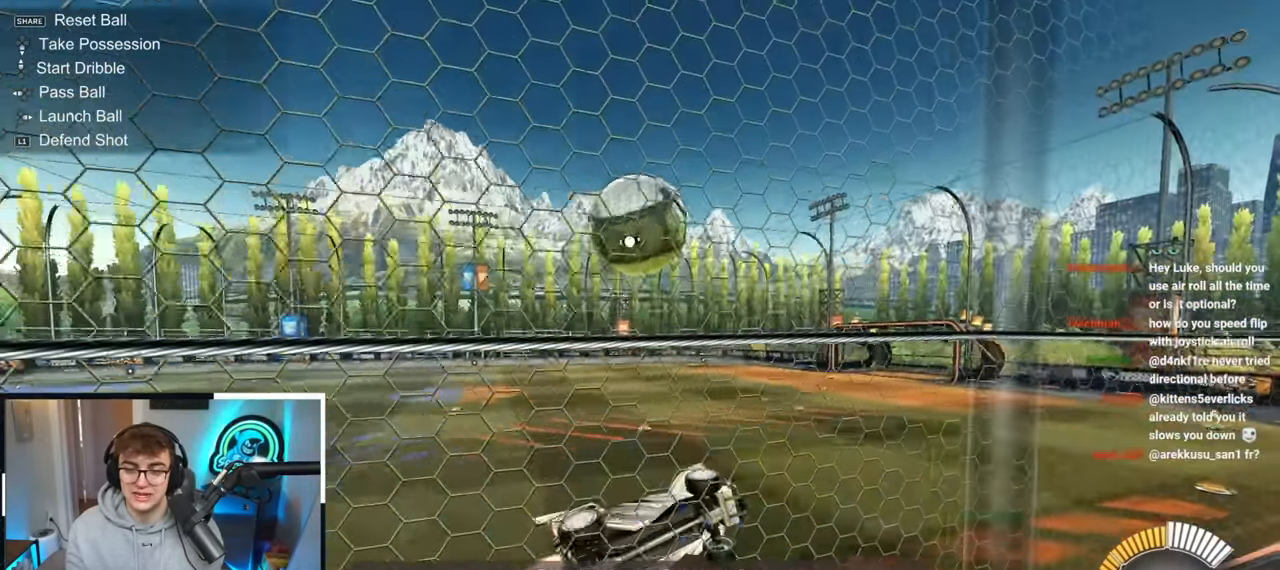
{"buttons": [], "left_stick": "center", "right_stick": "center", "events": [[67, "left_stick", "center"], [183, "R1", "down"], [217, "left_stick", "right"], [233, "L2", "down"], [383, "R1", "up"], [400, "left_stick", "center"], [450, "L2", "up"]]}
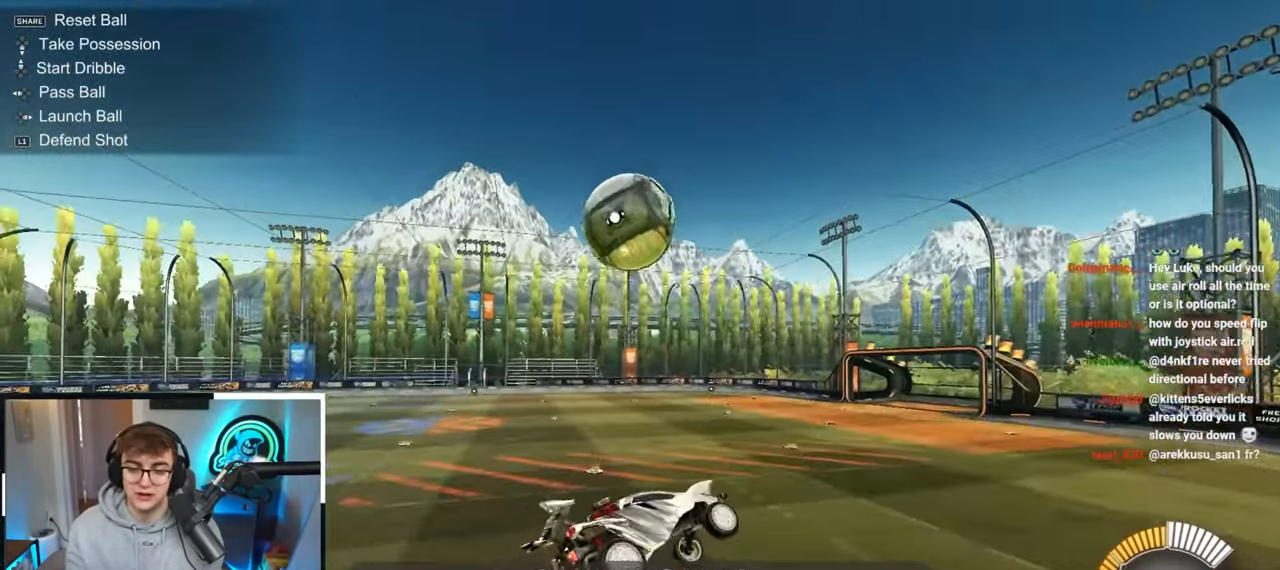
{"buttons": [], "left_stick": "center", "right_stick": "center", "events": [[167, "left_stick", "left"], [250, "left_stick", "center"], [367, "TRIANGLE", "down"], [500, "TRIANGLE", "up"]]}
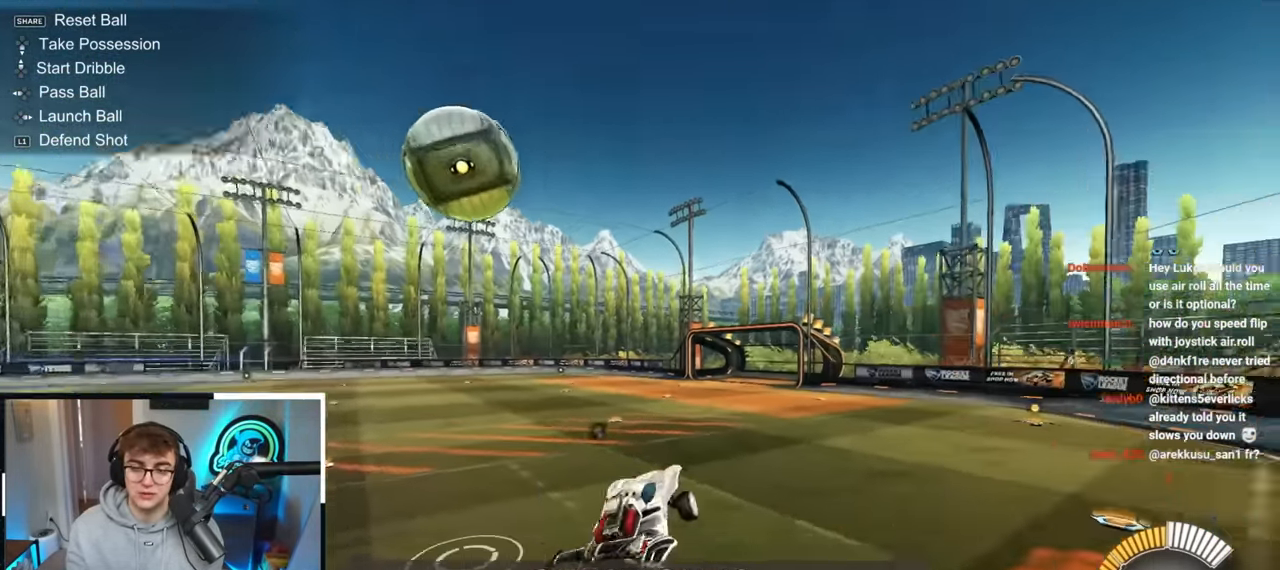
{"buttons": [], "left_stick": "center", "right_stick": "center", "events": [[200, "left_stick", "up-left"], [267, "TRIANGLE", "down"], [383, "TRIANGLE", "up"], [400, "left_stick", "center"]]}
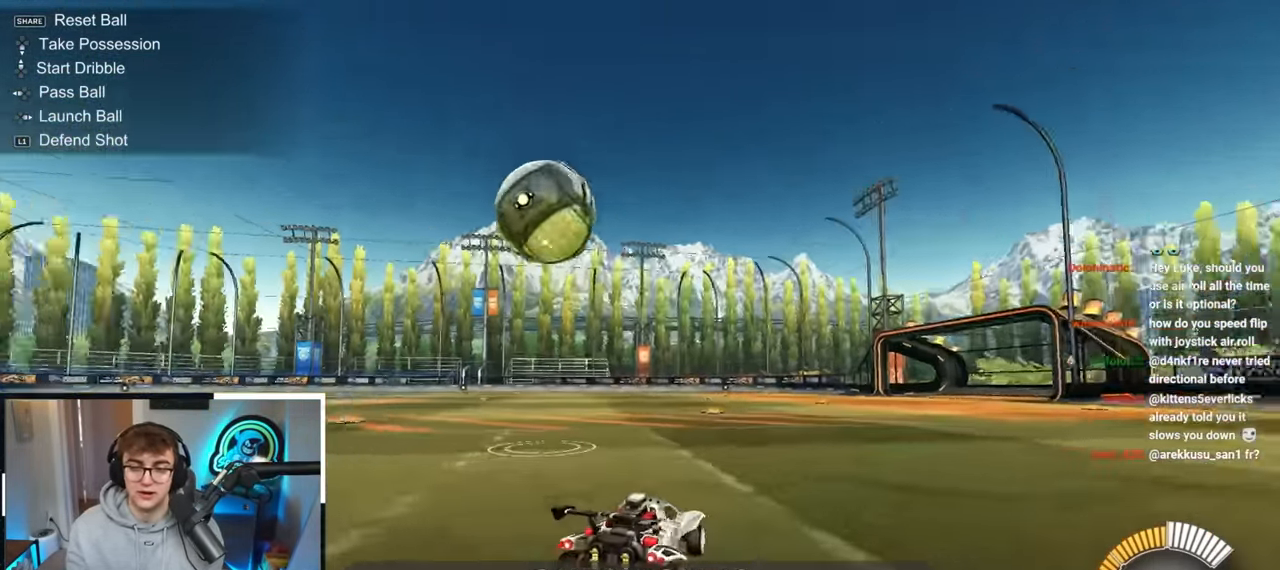
{"buttons": ["L2"], "left_stick": "up-left", "right_stick": "center", "events": [[133, "TRIANGLE", "down"], [183, "L2", "down"], [183, "left_stick", "up-right"], [267, "TRIANGLE", "up"], [317, "left_stick", "center"], [450, "left_stick", "up-left"]]}
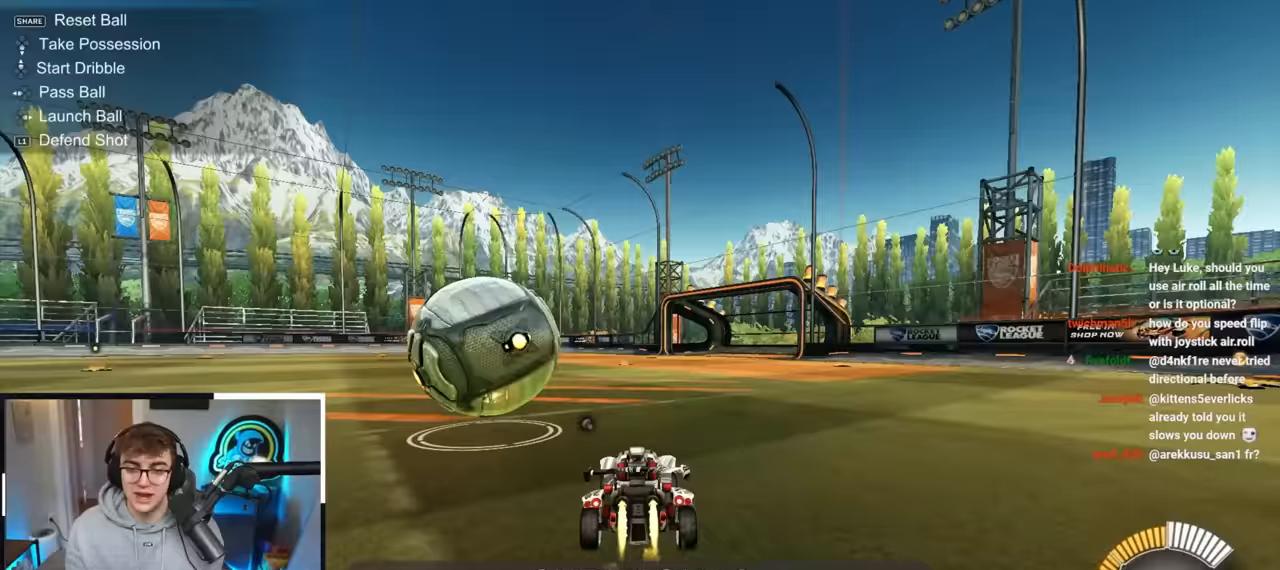
{"buttons": [], "left_stick": "center", "right_stick": "center", "events": [[50, "left_stick", "down-left"], [67, "L2", "up"], [83, "CROSS", "down"], [183, "left_stick", "down-right"], [233, "L2", "down"], [300, "CROSS", "up"], [400, "left_stick", "center"], [417, "L2", "up"]]}
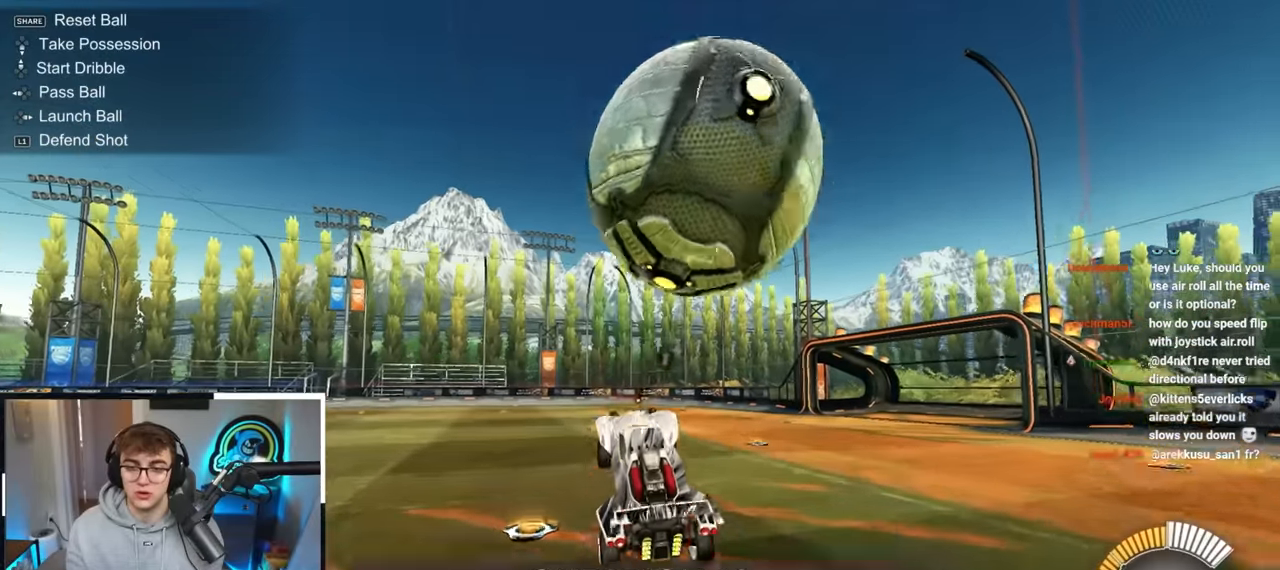
{"buttons": ["SQUARE", "L2"], "left_stick": "right", "right_stick": "center", "events": [[217, "SQUARE", "down"], [233, "TRIANGLE", "down"], [350, "L2", "down"], [433, "TRIANGLE", "up"], [500, "left_stick", "right"]]}
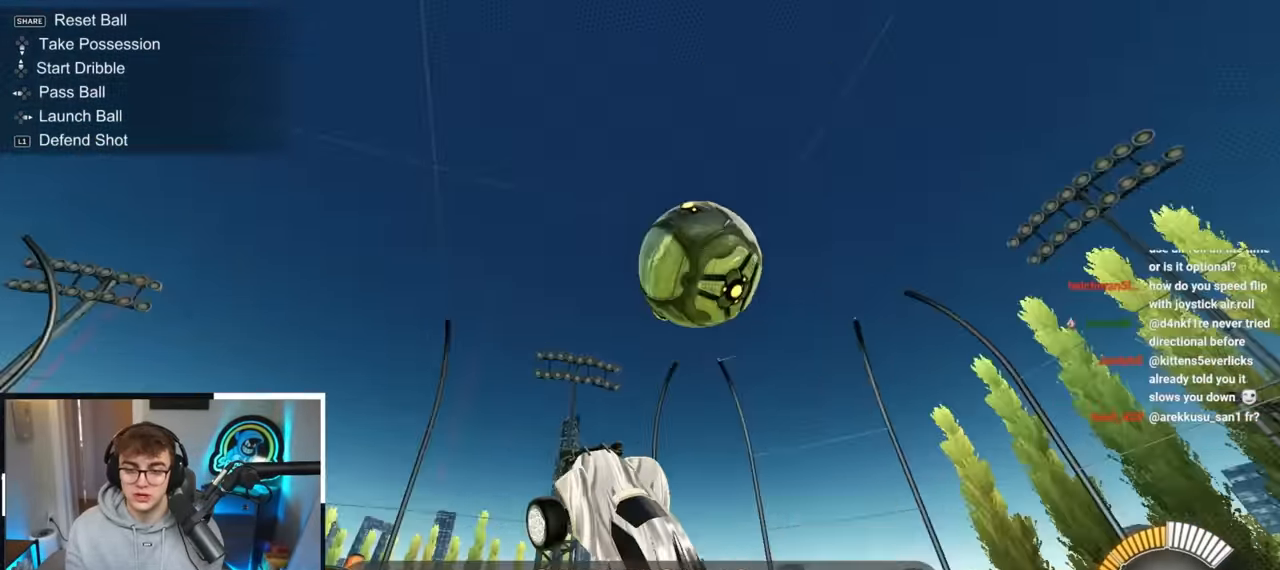
{"buttons": ["SQUARE", "L2"], "left_stick": "center", "right_stick": "center", "events": [[100, "TRIANGLE", "down"], [100, "left_stick", "center"], [233, "TRIANGLE", "up"], [300, "L2", "up"], [400, "L2", "down"]]}
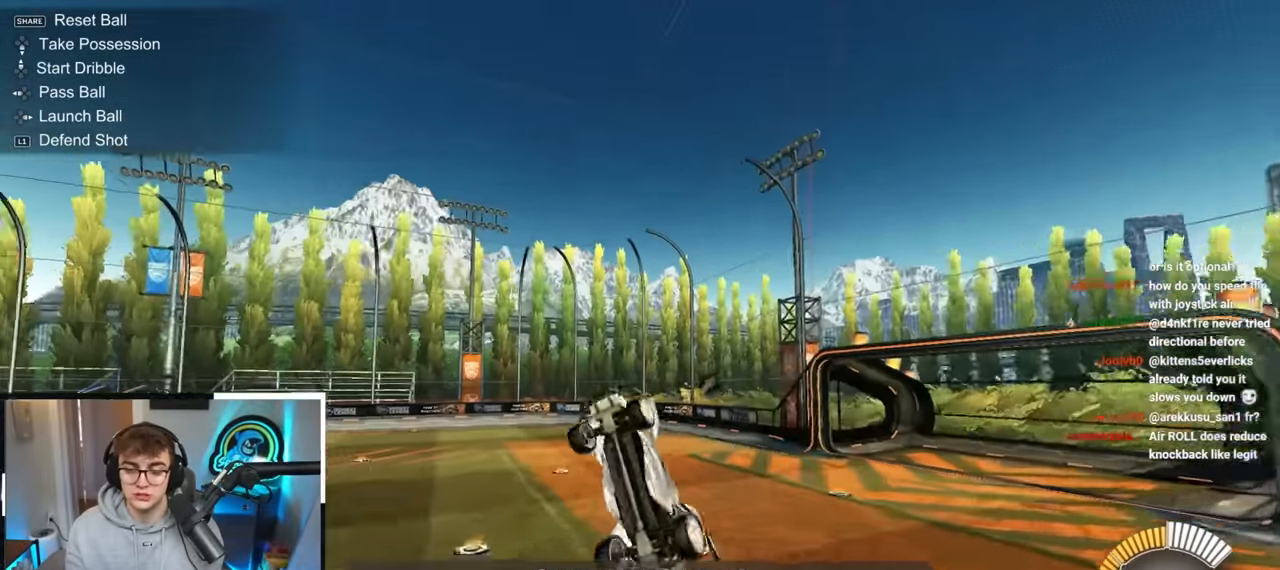
{"buttons": ["SQUARE"], "left_stick": "up", "right_stick": "center", "events": [[17, "left_stick", "right"], [167, "left_stick", "up"], [233, "left_stick", "center"], [333, "left_stick", "up"], [383, "SQUARE", "up"], [500, "L2", "up"], [500, "SQUARE", "down"]]}
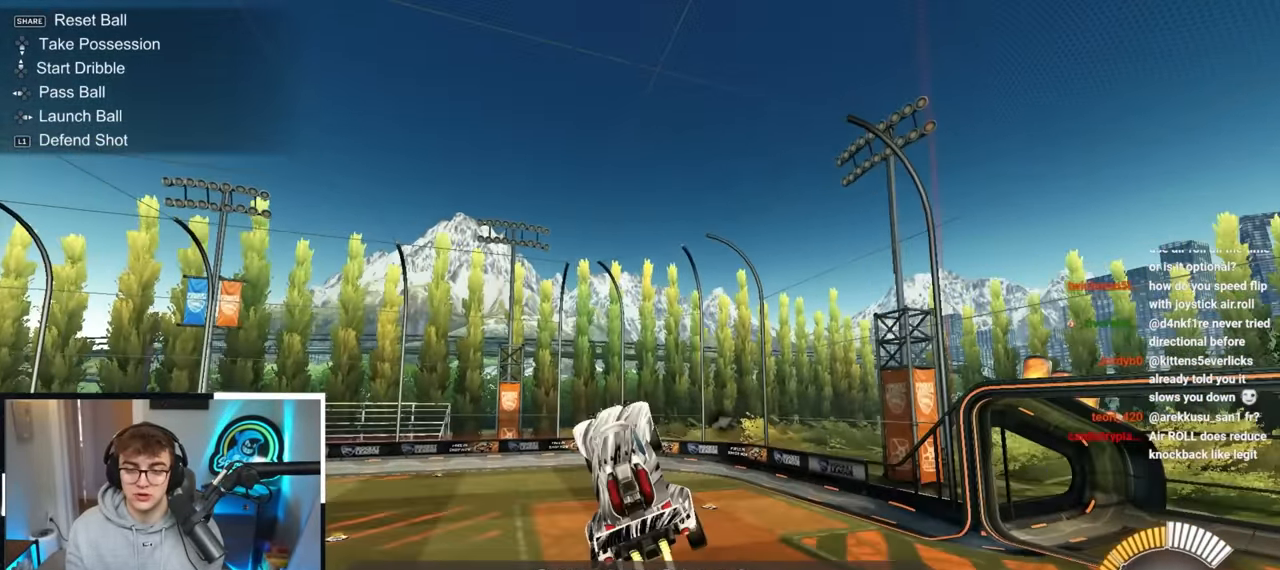
{"buttons": ["L2"], "left_stick": "up-right", "right_stick": "center", "events": [[83, "left_stick", "right"], [117, "L2", "down"], [283, "L2", "up"], [333, "left_stick", "up-right"], [383, "SQUARE", "up"], [483, "L2", "down"]]}
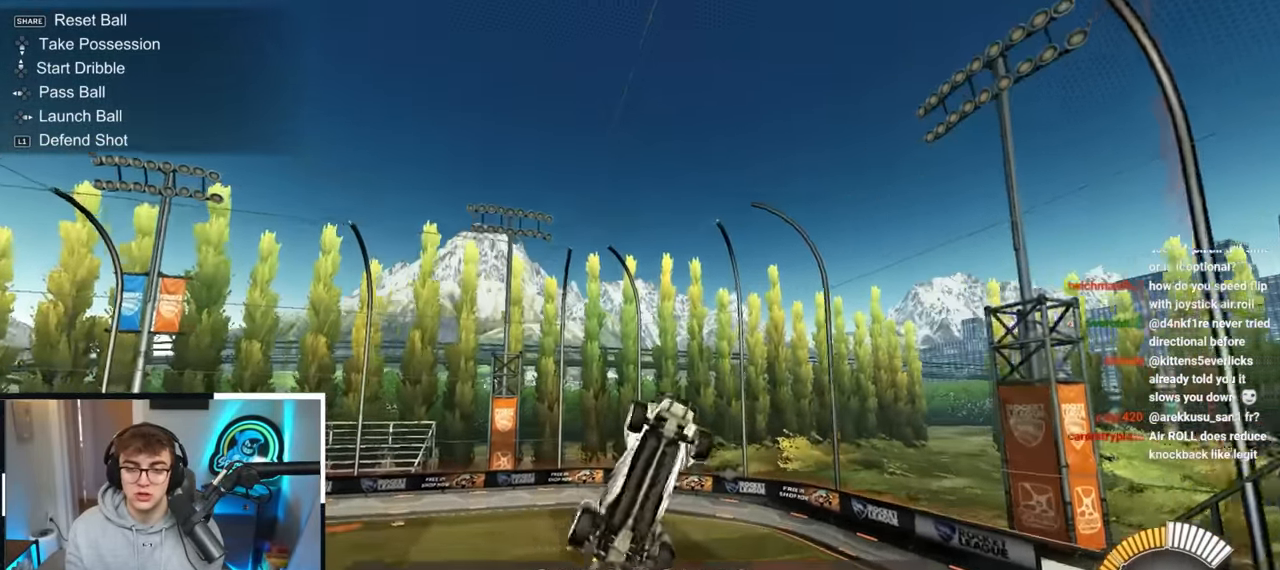
{"buttons": ["L2"], "left_stick": "up-right", "right_stick": "center", "events": [[17, "SQUARE", "down"], [83, "L2", "up"], [167, "left_stick", "up"], [217, "SQUARE", "up"], [317, "L2", "down"], [317, "SQUARE", "down"], [400, "left_stick", "up-right"], [483, "SQUARE", "up"]]}
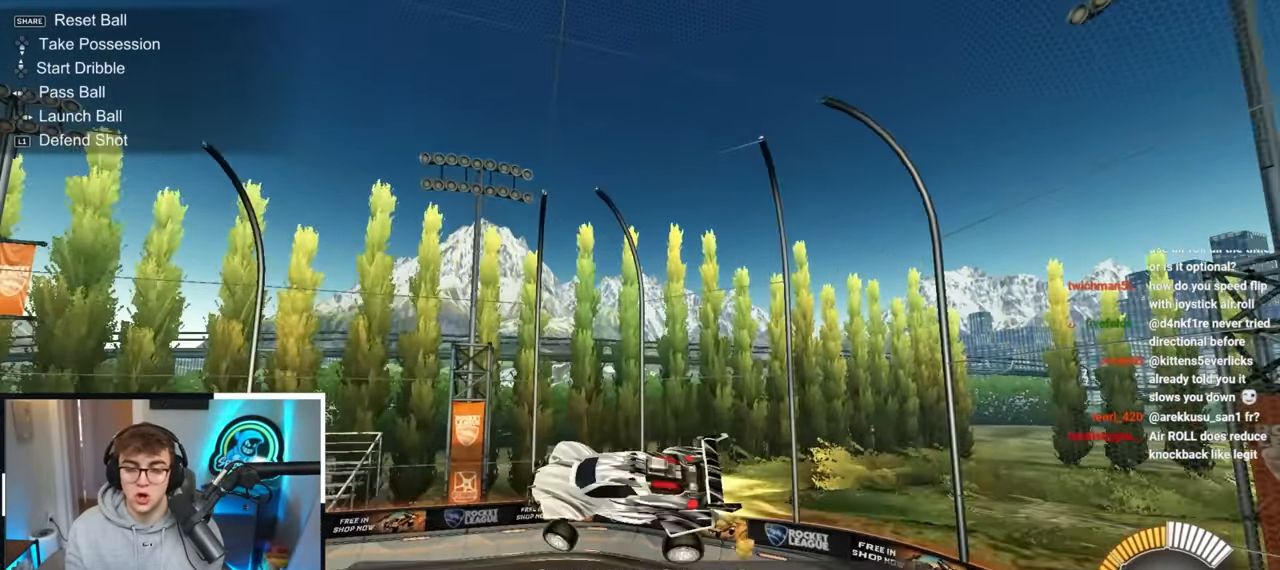
{"buttons": ["L2"], "left_stick": "up-right", "right_stick": "center", "events": [[83, "SQUARE", "down"], [100, "L2", "up"], [167, "SQUARE", "up"], [317, "L2", "down"]]}
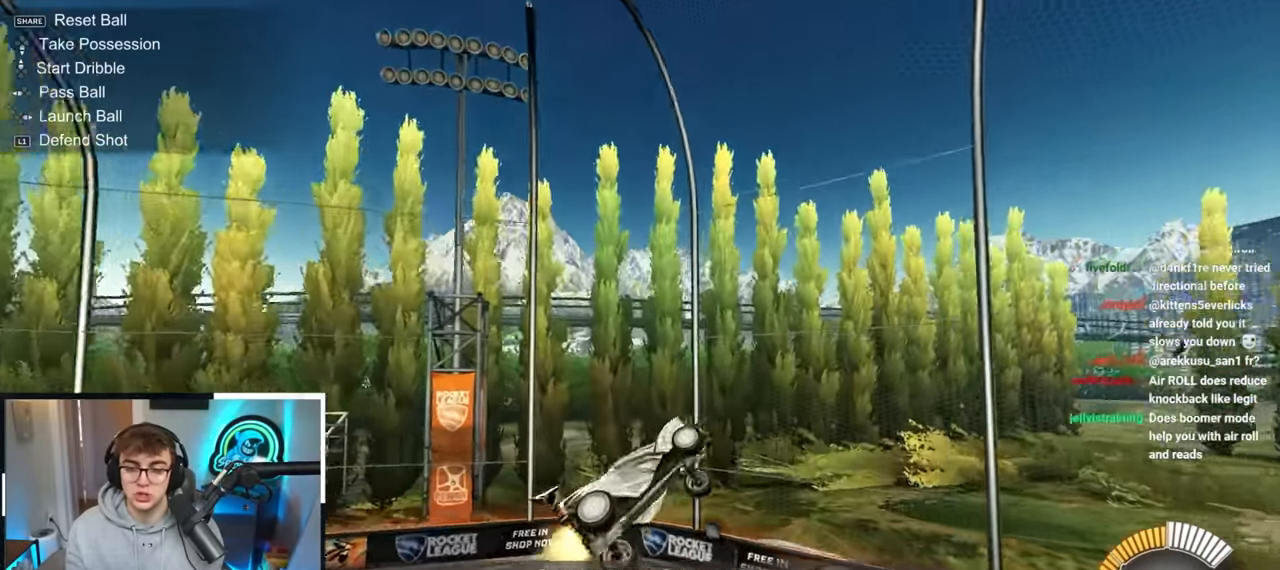
{"buttons": ["L2"], "left_stick": "up-left", "right_stick": "center", "events": [[83, "TRIANGLE", "down"], [117, "R1", "down"], [183, "TRIANGLE", "up"], [300, "R1", "up"], [333, "left_stick", "center"], [500, "left_stick", "up-left"]]}
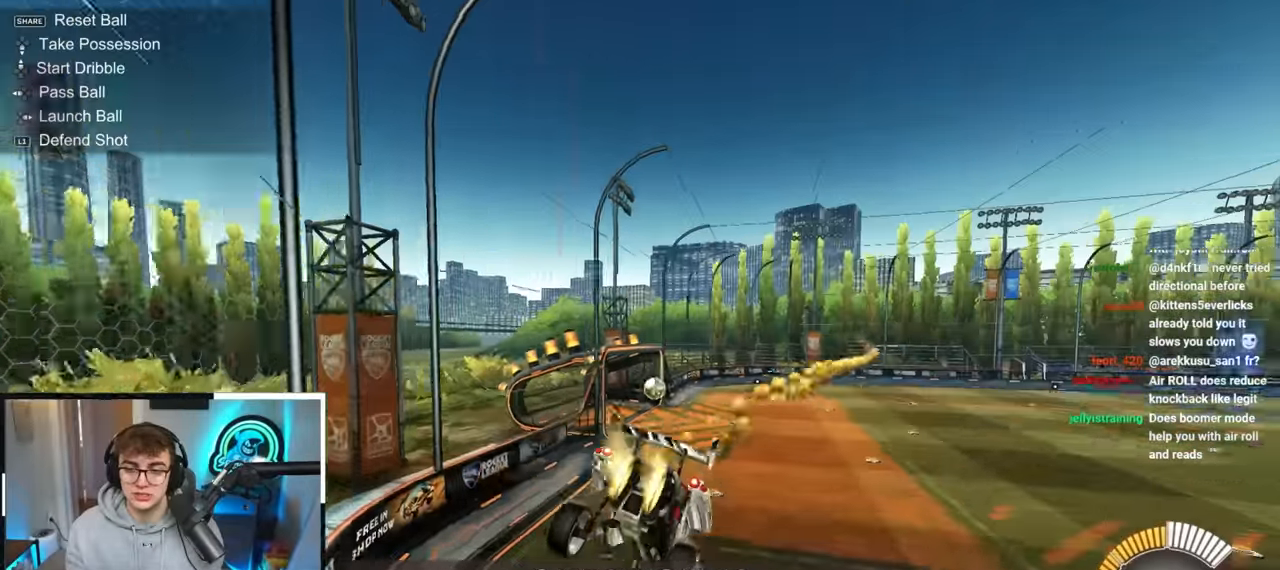
{"buttons": ["L2", "DPAD_UP"], "left_stick": "center", "right_stick": "center", "events": [[100, "left_stick", "center"], [250, "left_stick", "up-left"], [383, "left_stick", "center"], [483, "DPAD_UP", "down"]]}
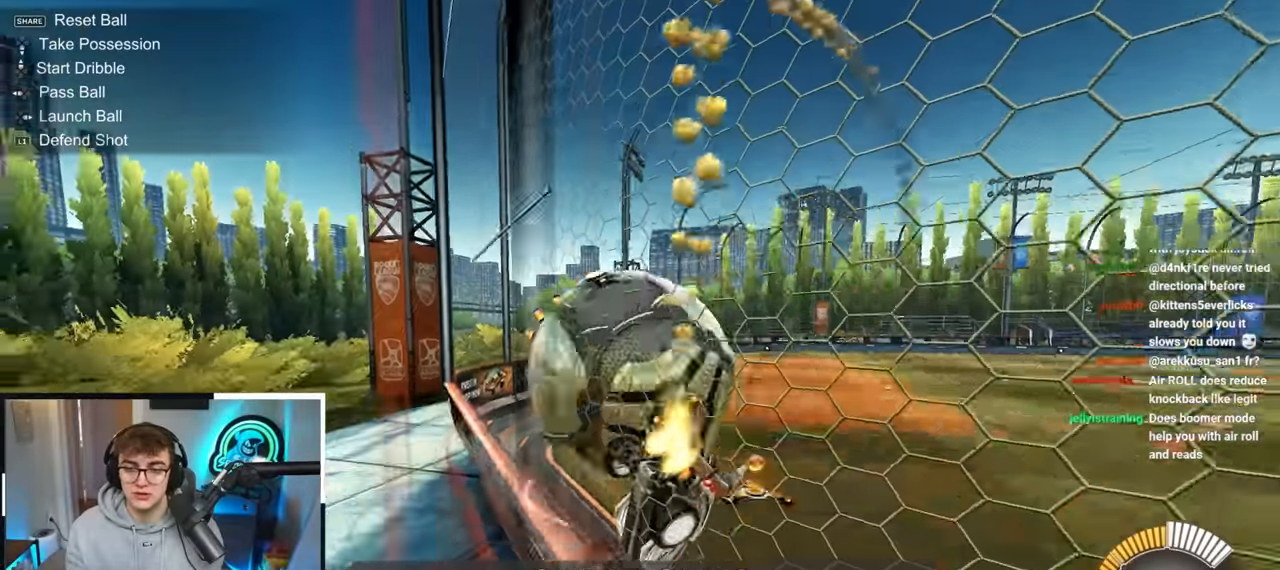
{"buttons": ["TRIANGLE"], "left_stick": "center", "right_stick": "center", "events": [[83, "DPAD_UP", "up"], [150, "L2", "up"], [383, "left_stick", "right"], [450, "TRIANGLE", "down"], [500, "left_stick", "center"]]}
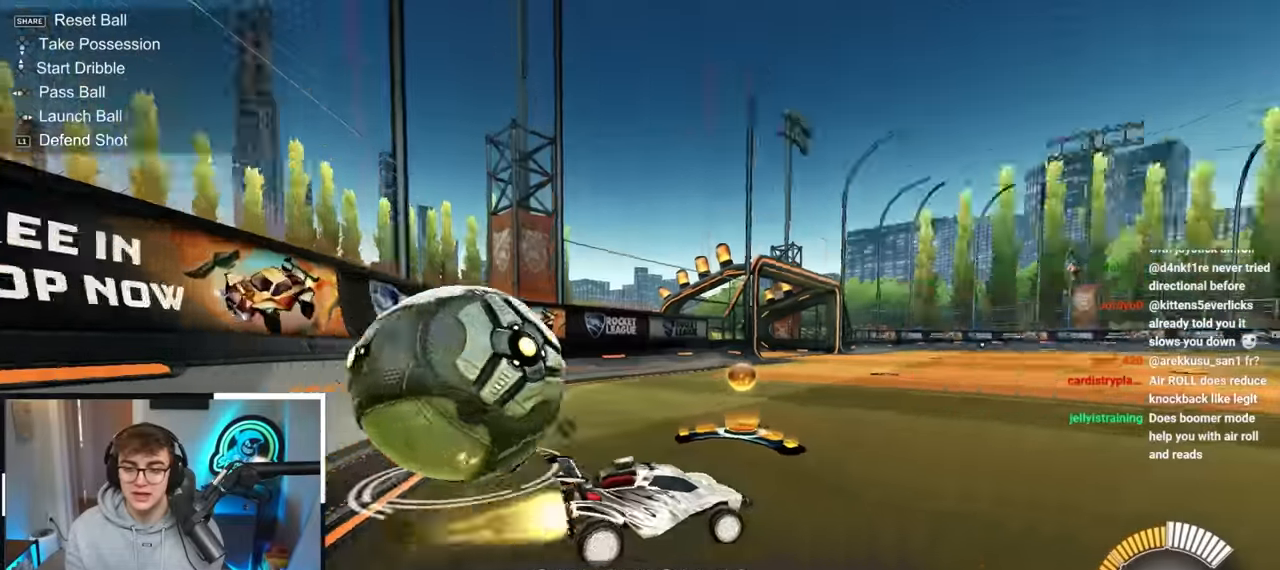
{"buttons": [], "left_stick": "center", "right_stick": "center", "events": [[50, "left_stick", "down"], [83, "TRIANGLE", "up"], [200, "left_stick", "center"], [383, "DPAD_UP", "down"], [467, "DPAD_UP", "up"]]}
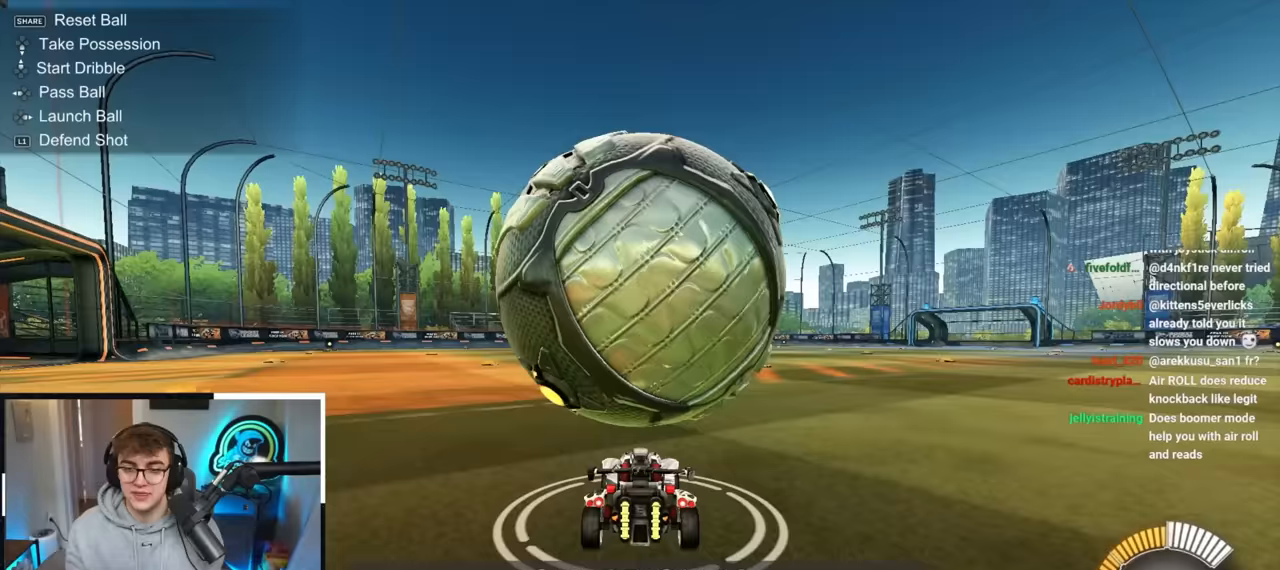
{"buttons": [], "left_stick": "center", "right_stick": "center", "events": [[100, "DPAD_RIGHT", "down"], [167, "DPAD_RIGHT", "up"], [283, "TRIANGLE", "down"], [400, "TRIANGLE", "up"]]}
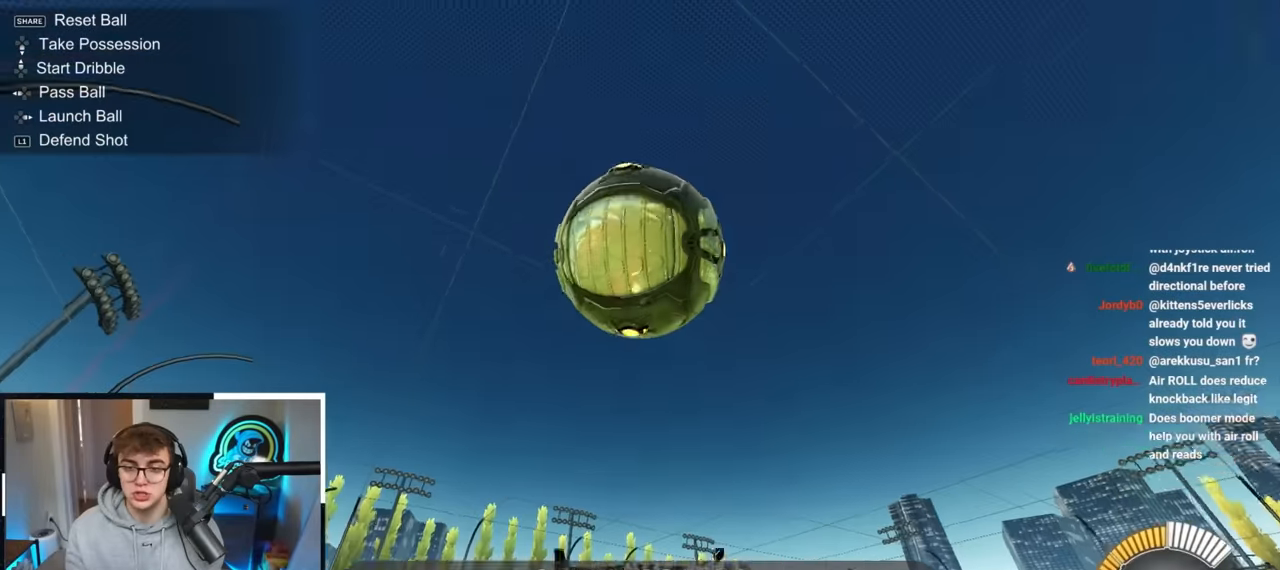
{"buttons": [], "left_stick": "right", "right_stick": "center", "events": [[17, "L2", "down"], [33, "CROSS", "down"], [83, "left_stick", "down"], [200, "left_stick", "center"], [217, "CROSS", "up"], [250, "L2", "up"], [267, "CROSS", "down"], [350, "left_stick", "down"], [417, "CROSS", "up"], [483, "left_stick", "right"]]}
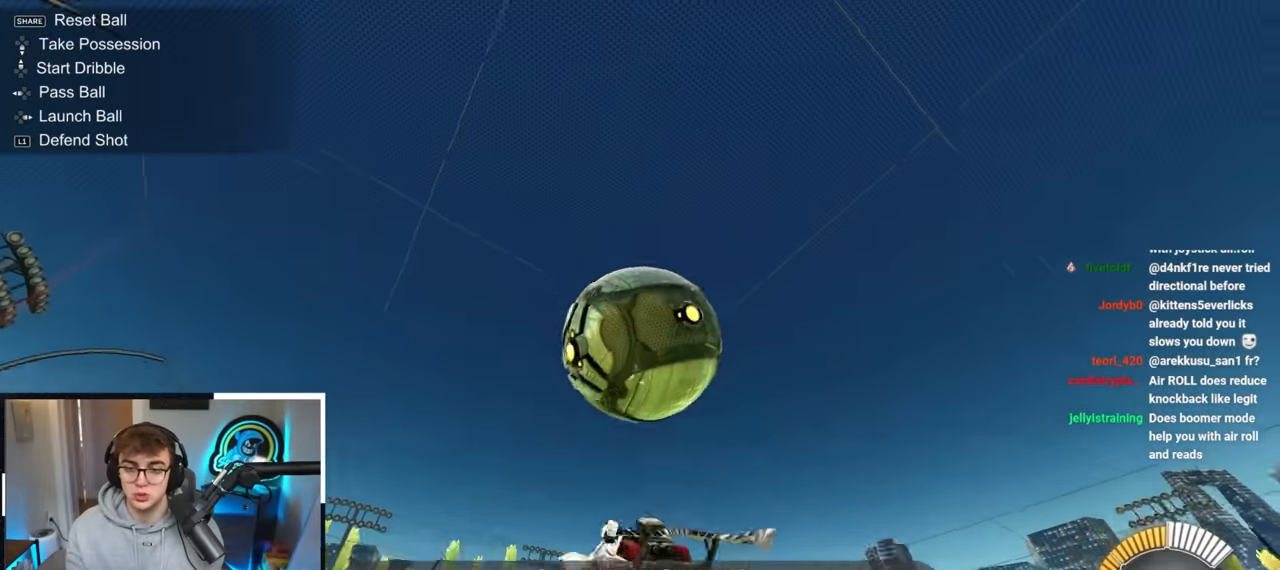
{"buttons": ["SQUARE", "L2"], "left_stick": "up-right", "right_stick": "center", "events": [[50, "L2", "down"], [50, "left_stick", "up-right"], [283, "left_stick", "up-left"], [300, "SQUARE", "down"], [383, "left_stick", "up-right"]]}
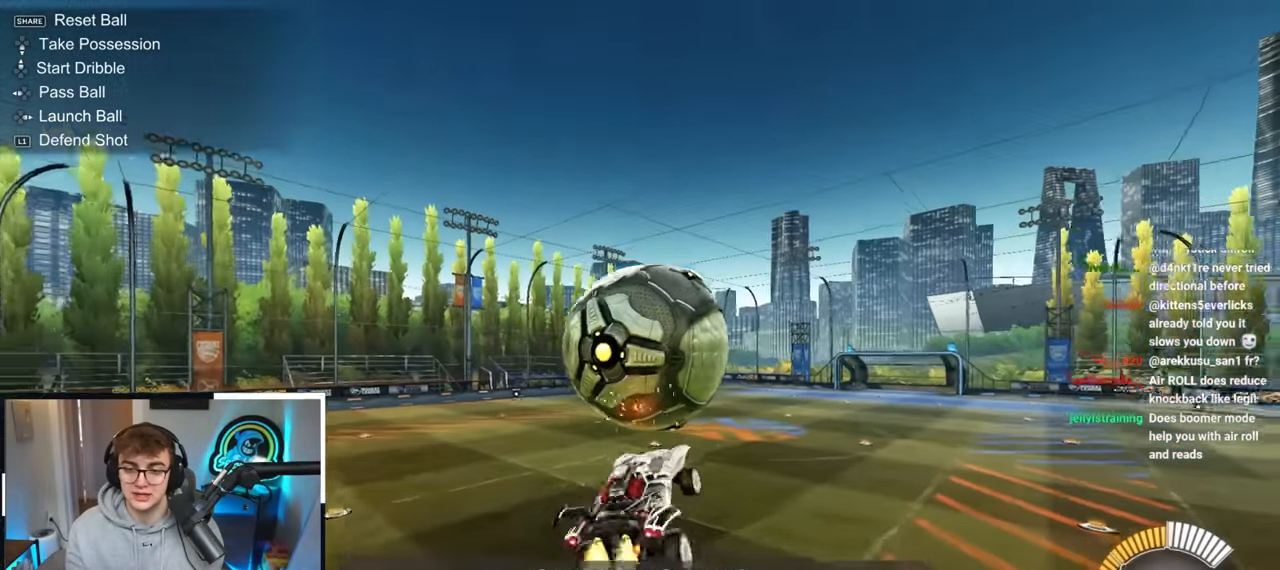
{"buttons": [], "left_stick": "down", "right_stick": "center", "events": [[67, "left_stick", "down"], [150, "L2", "up"], [233, "SQUARE", "up"]]}
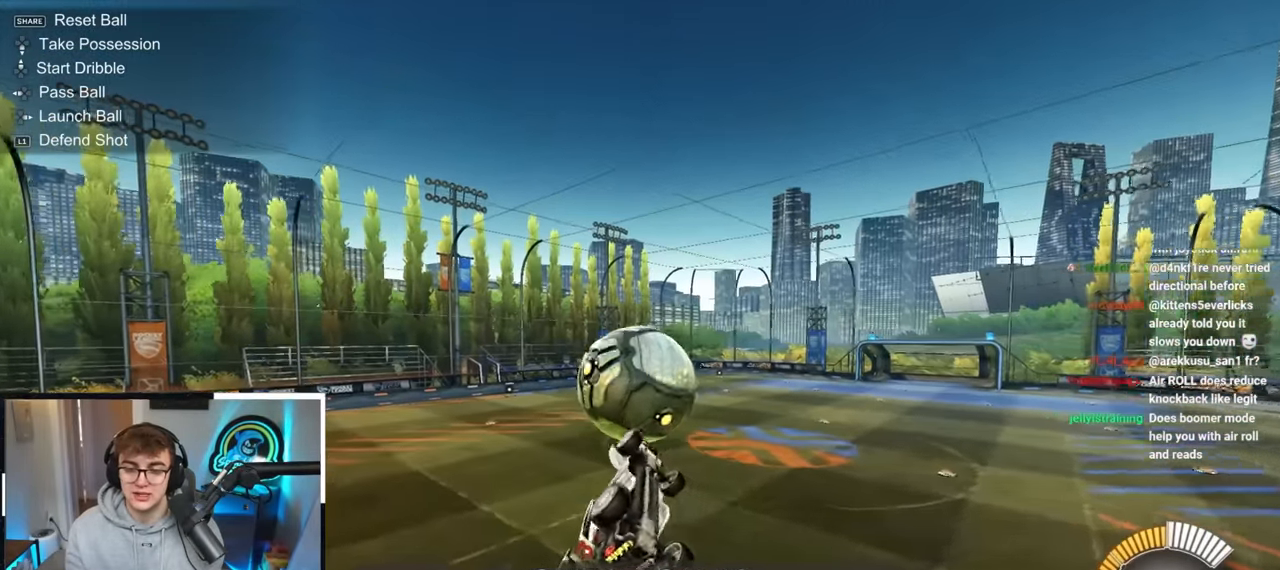
{"buttons": ["SQUARE", "L2"], "left_stick": "down-left", "right_stick": "center", "events": [[83, "SQUARE", "down"], [183, "L2", "down"], [200, "left_stick", "center"], [483, "left_stick", "down-left"]]}
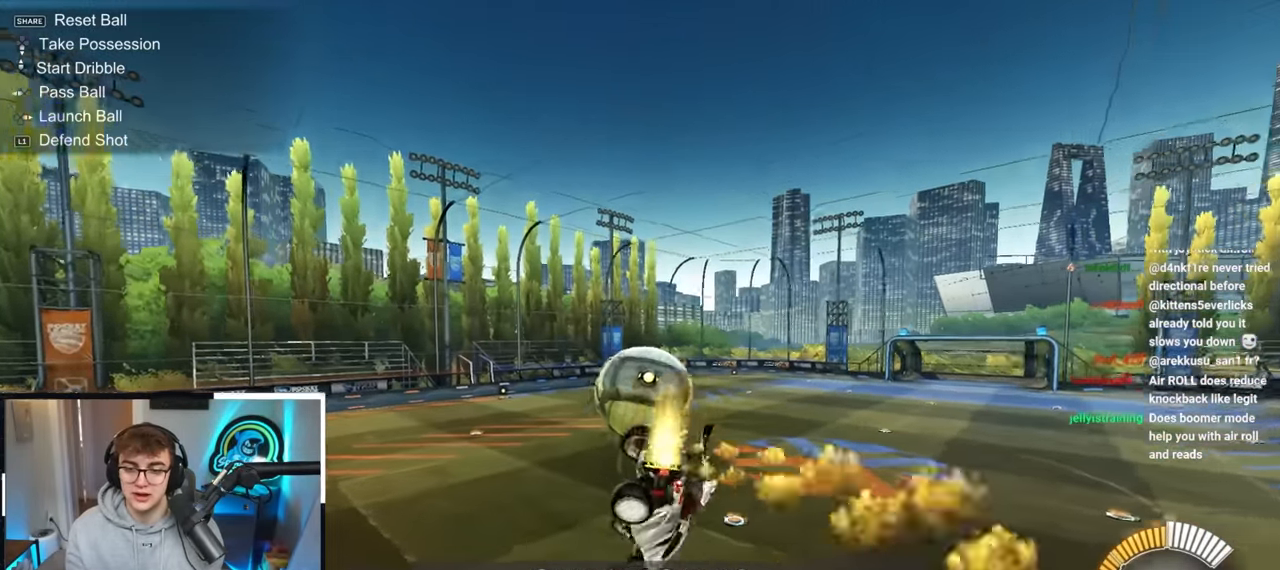
{"buttons": ["L2"], "left_stick": "center", "right_stick": "center", "events": [[167, "SQUARE", "up"], [167, "left_stick", "center"], [300, "left_stick", "down-left"], [400, "left_stick", "center"]]}
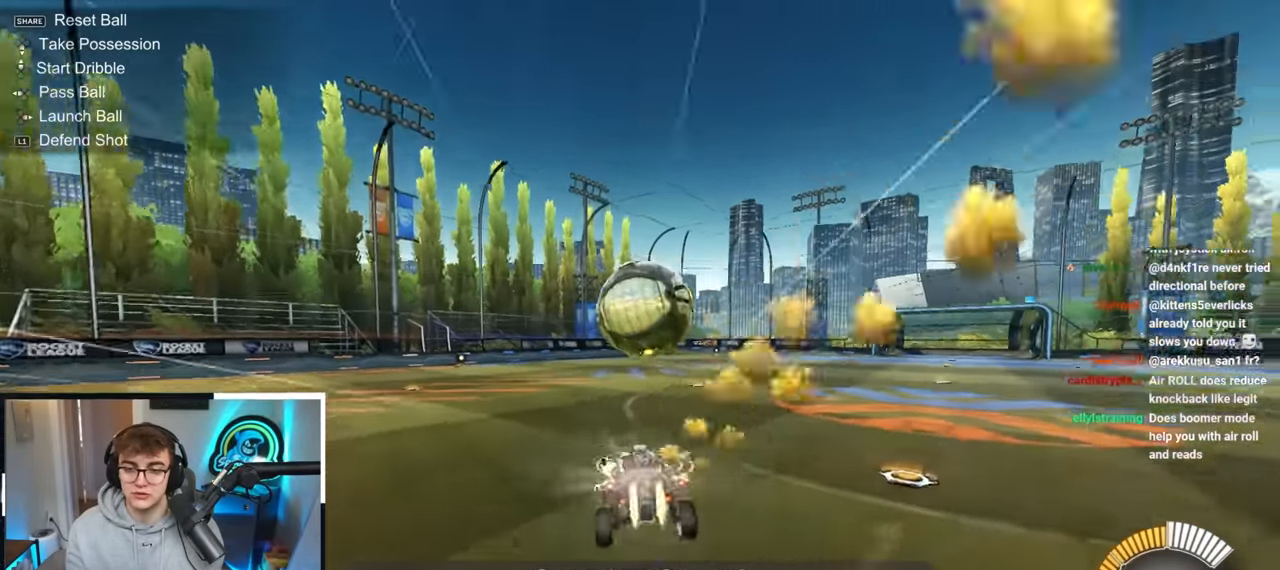
{"buttons": ["CROSS", "L2"], "left_stick": "right", "right_stick": "center", "events": [[17, "L2", "up"], [433, "CROSS", "down"], [433, "L2", "down"], [433, "left_stick", "right"]]}
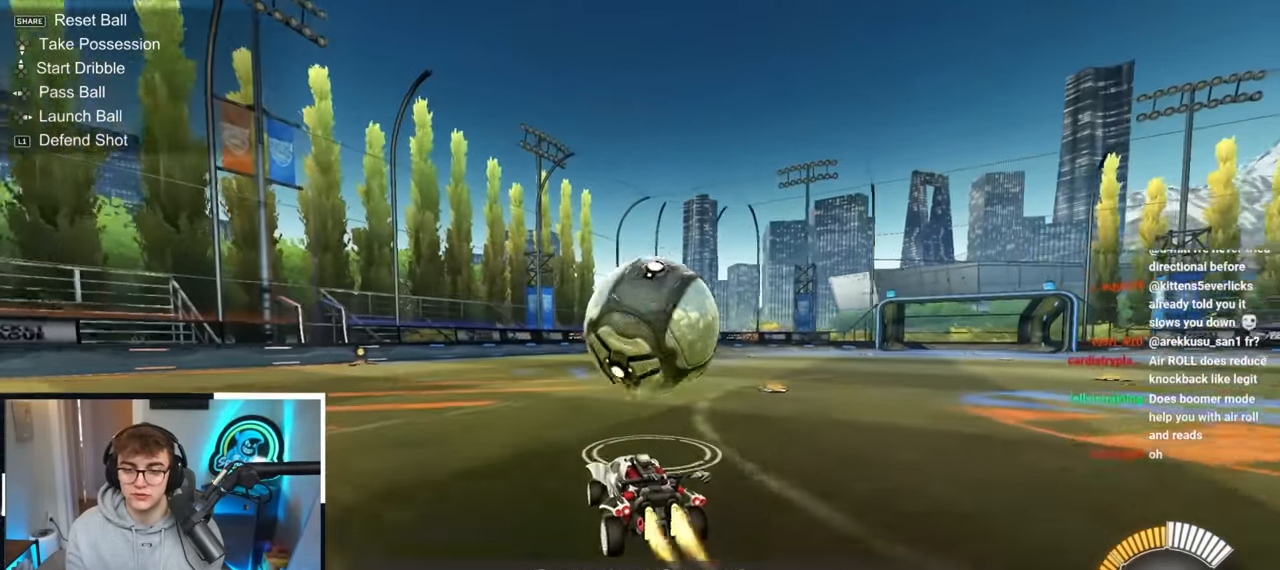
{"buttons": ["SQUARE", "L2"], "left_stick": "up", "right_stick": "center", "events": [[100, "CROSS", "up"], [100, "left_stick", "center"], [200, "CROSS", "down"], [283, "left_stick", "right"], [300, "SQUARE", "down"], [383, "CROSS", "up"], [467, "left_stick", "up"]]}
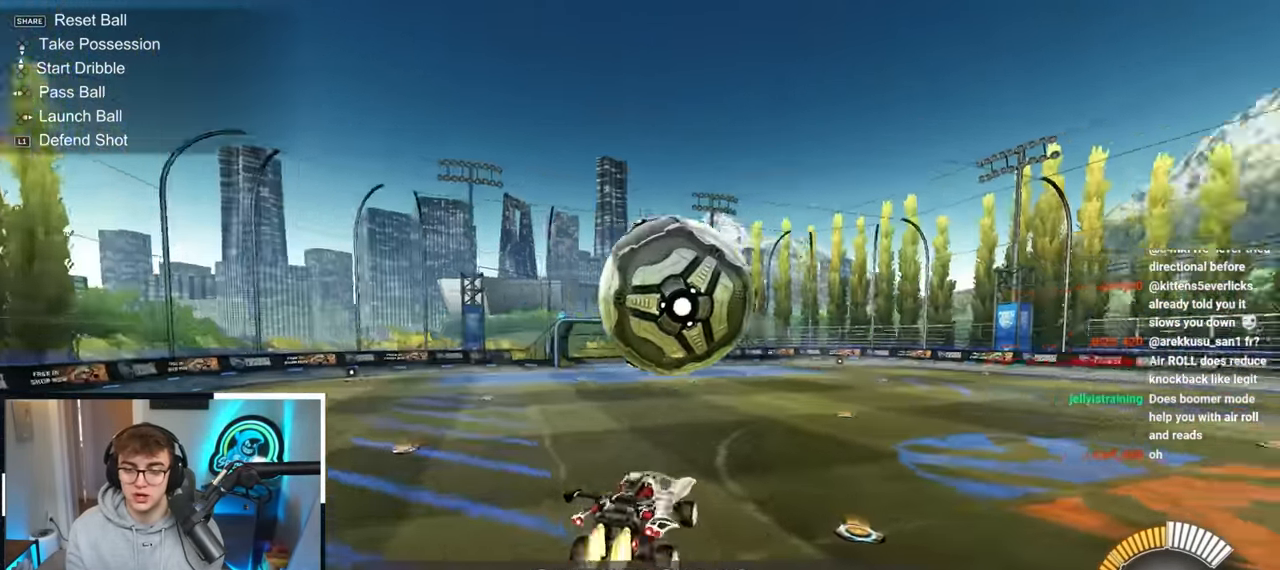
{"buttons": ["R1"], "left_stick": "down-right", "right_stick": "center", "events": [[50, "left_stick", "down"], [83, "L2", "up"], [117, "SQUARE", "up"], [150, "L2", "down"], [150, "TRIANGLE", "down"], [150, "left_stick", "center"], [167, "SQUARE", "down"], [217, "SQUARE", "up"], [283, "TRIANGLE", "up"], [483, "R1", "down"], [500, "L2", "up"], [500, "left_stick", "down-right"]]}
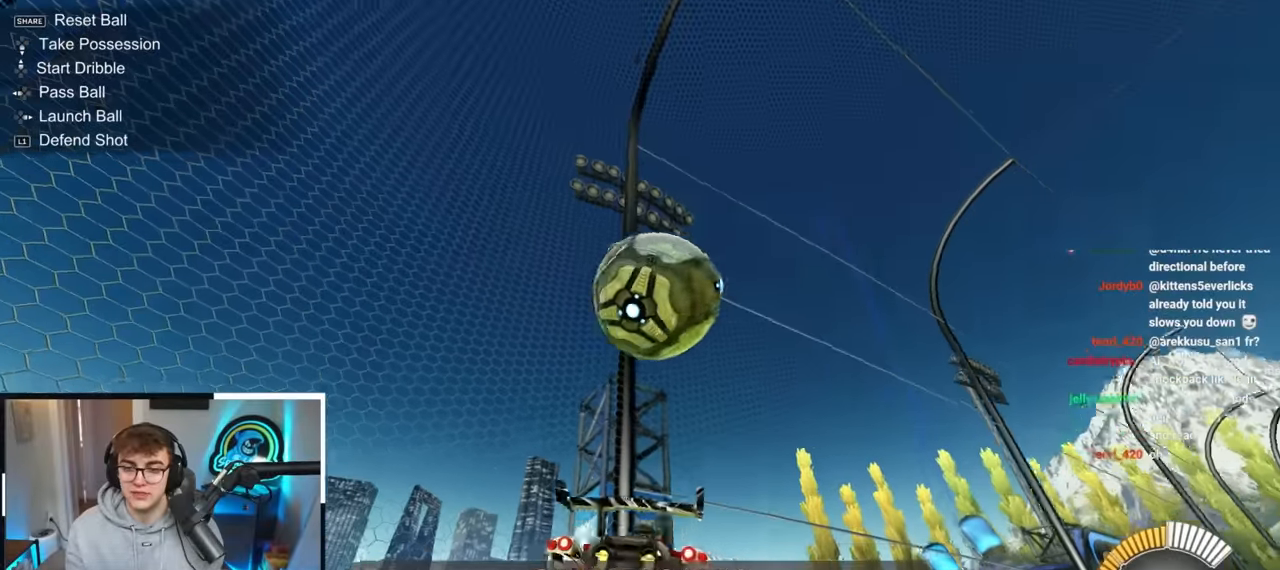
{"buttons": [], "left_stick": "center", "right_stick": "center", "events": [[167, "R1", "up"], [350, "left_stick", "center"]]}
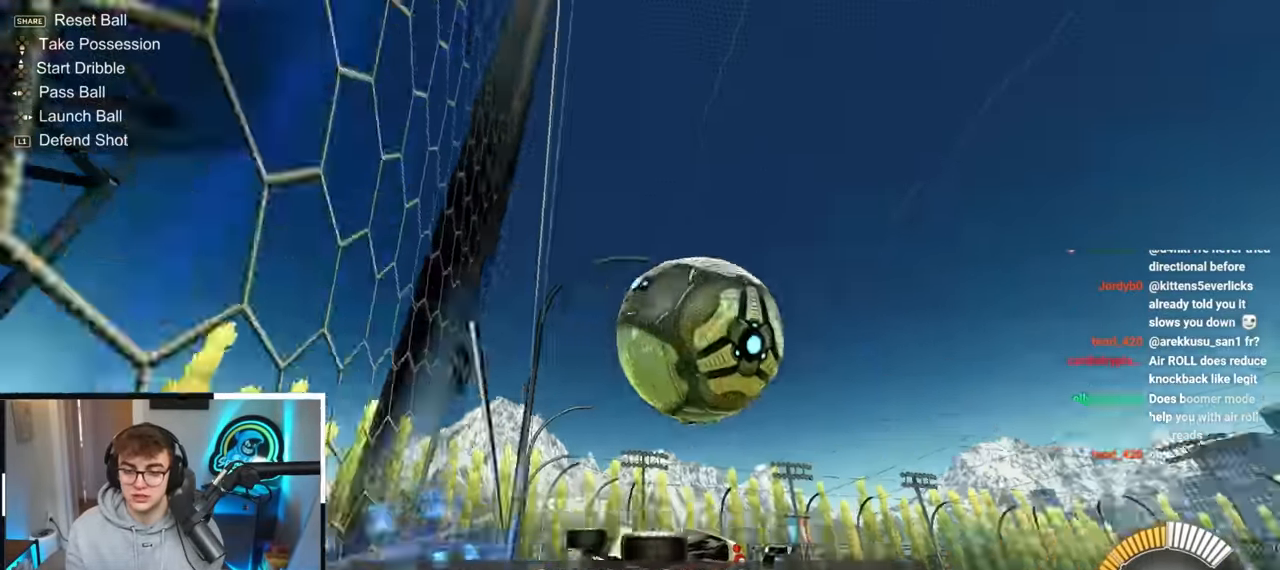
{"buttons": ["CROSS", "SQUARE"], "left_stick": "down", "right_stick": "center", "events": [[67, "left_stick", "up-right"], [250, "L2", "down"], [300, "CROSS", "down"], [333, "left_stick", "left"], [383, "SQUARE", "down"], [433, "L2", "up"], [483, "left_stick", "down"]]}